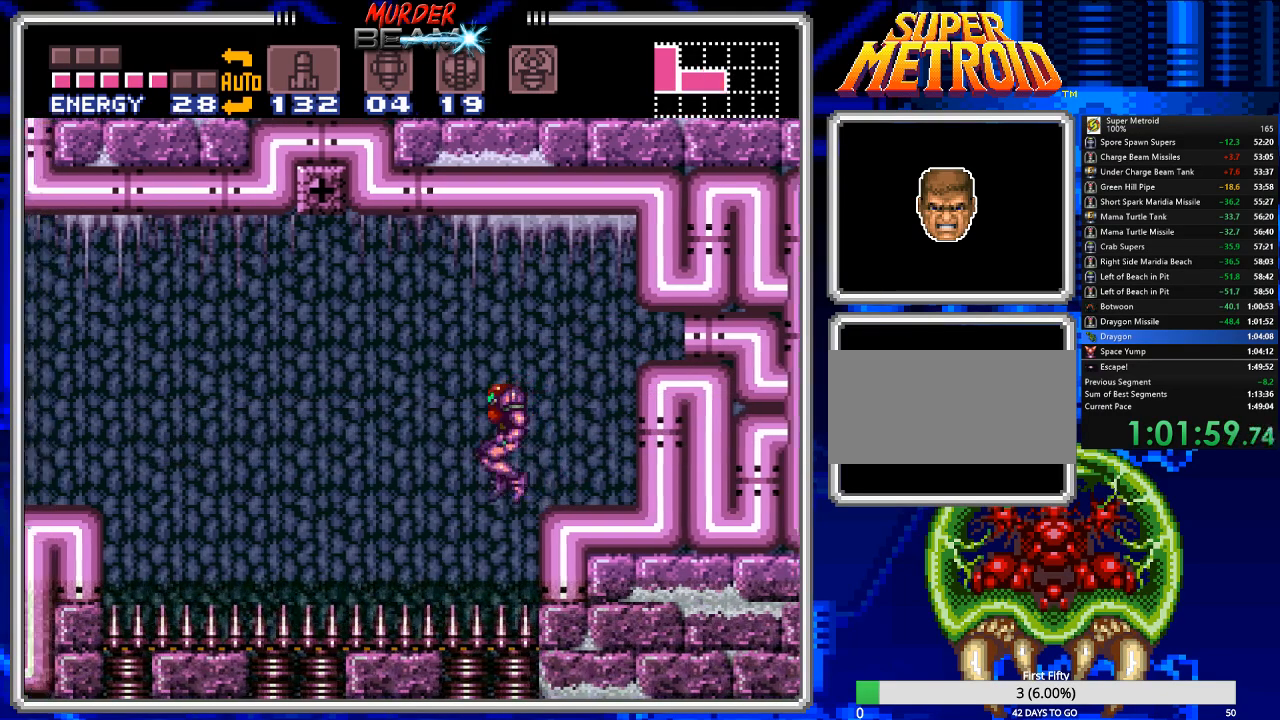
Gameplay with a controller (Nintendo layout); each line is a JSON object with the inputs held at the frame after it. "events" lists button and stick changes between this image and that frame as [ms after this image, input, new state], when the widget could be followed in between. Not read: L3 R3 SELECT.
{"buttons": ["B", "DPAD_LEFT"], "events": [[100, "DPAD_LEFT", "up"], [350, "DPAD_LEFT", "down"]]}
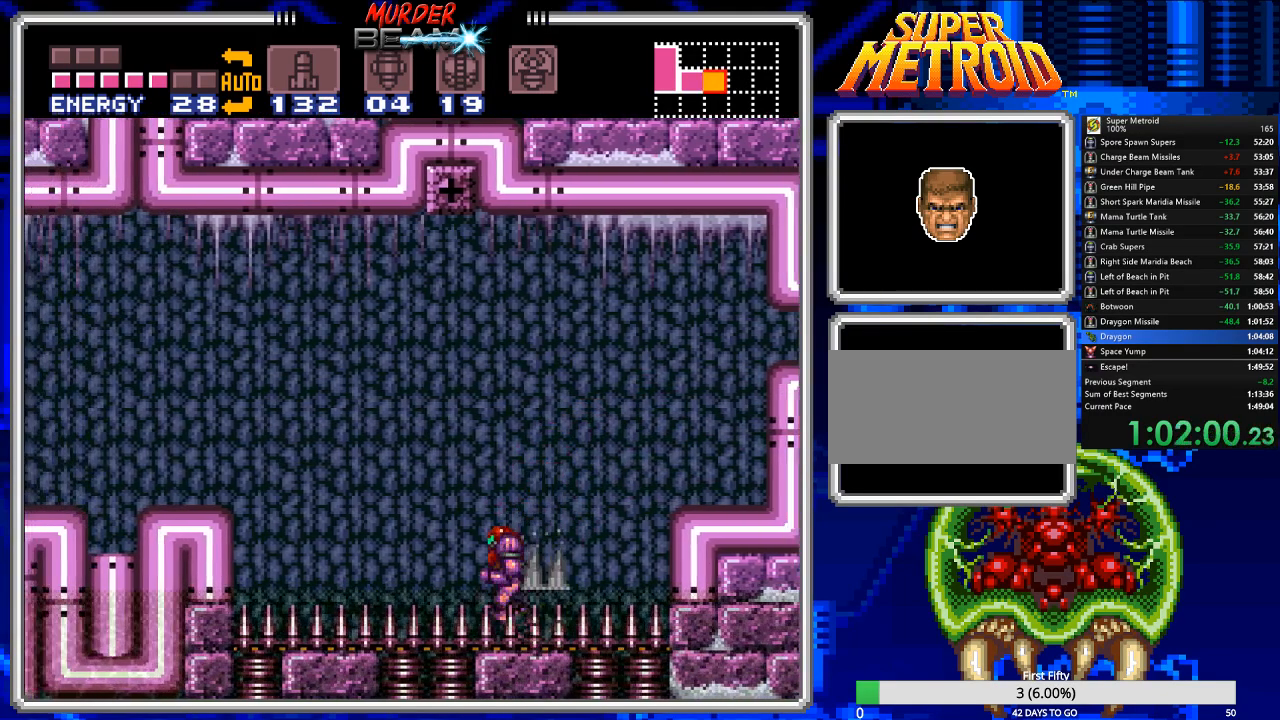
{"buttons": ["A", "B", "DPAD_LEFT"], "events": [[17, "A", "down"]]}
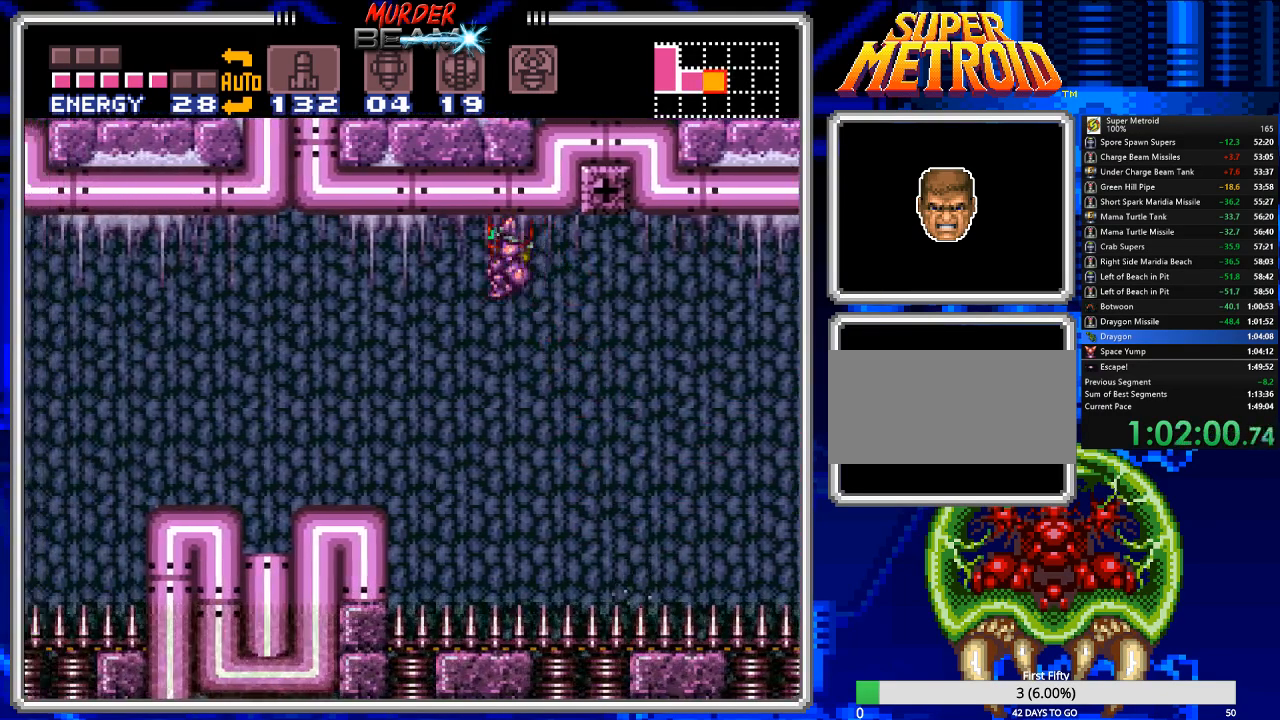
{"buttons": ["B", "DPAD_LEFT"], "events": [[17, "A", "up"]]}
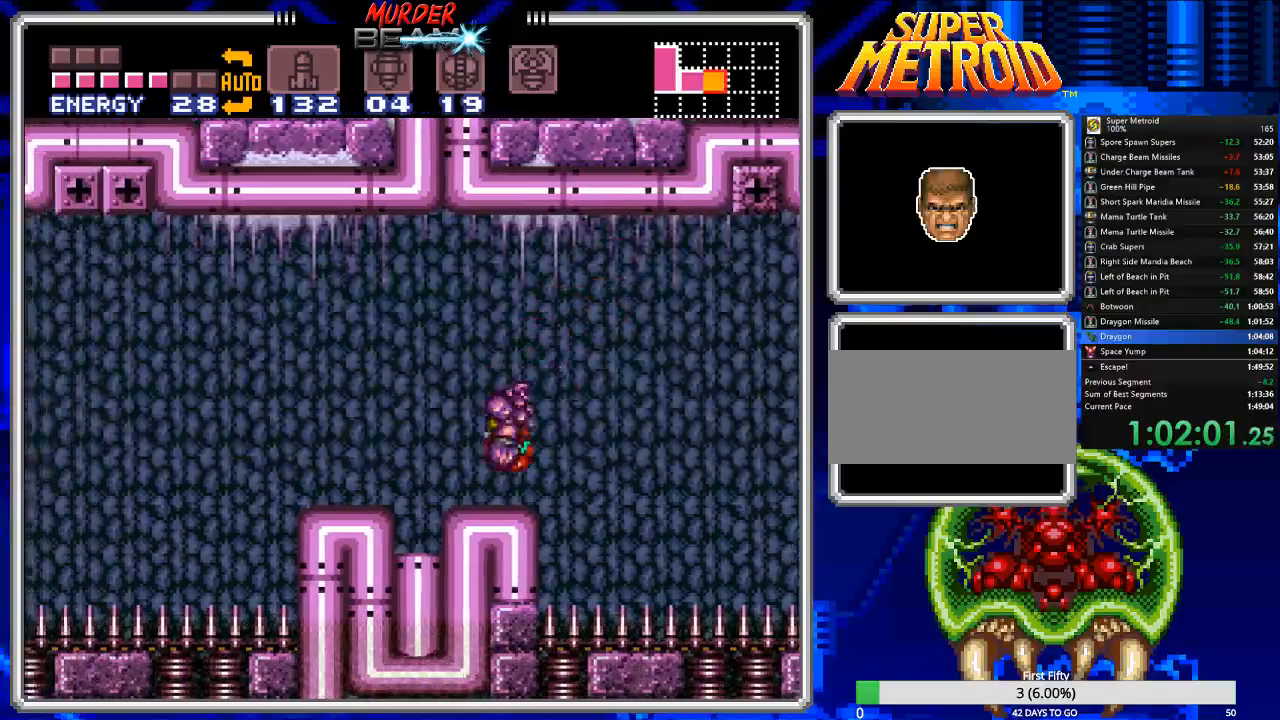
{"buttons": ["B", "DPAD_LEFT"], "events": [[100, "A", "down"], [267, "A", "up"]]}
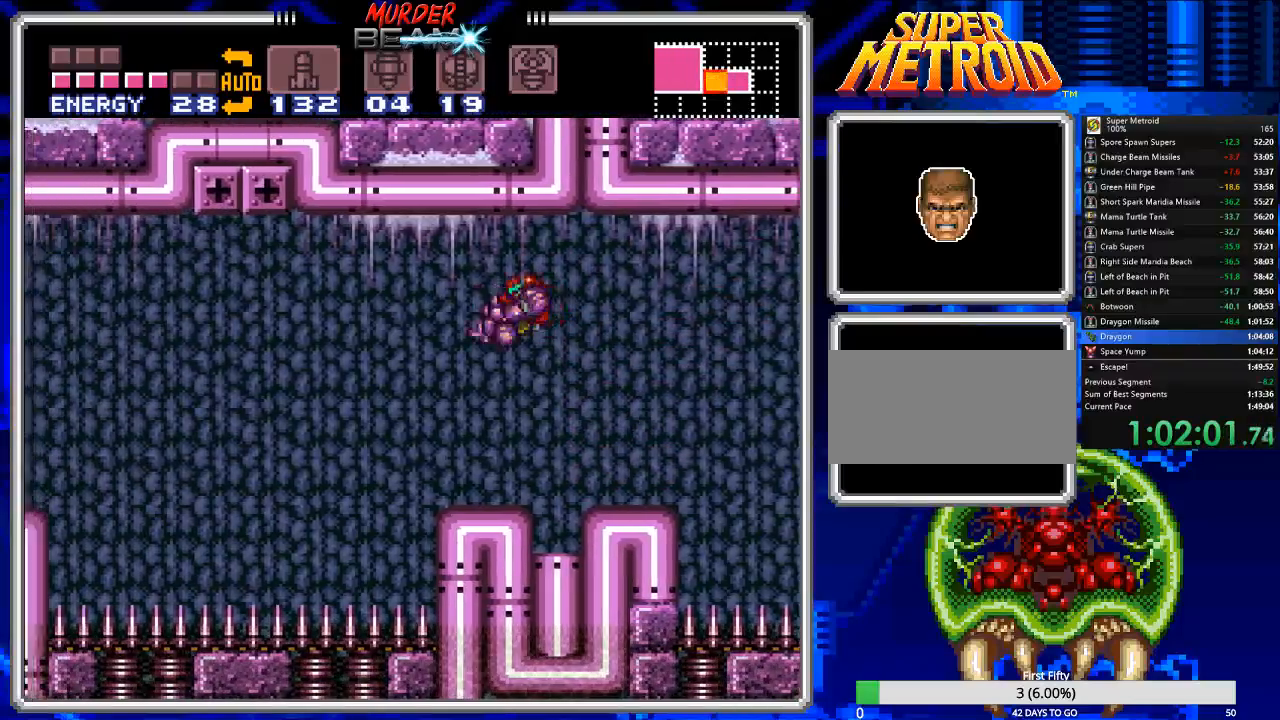
{"buttons": ["B", "DPAD_LEFT"], "events": []}
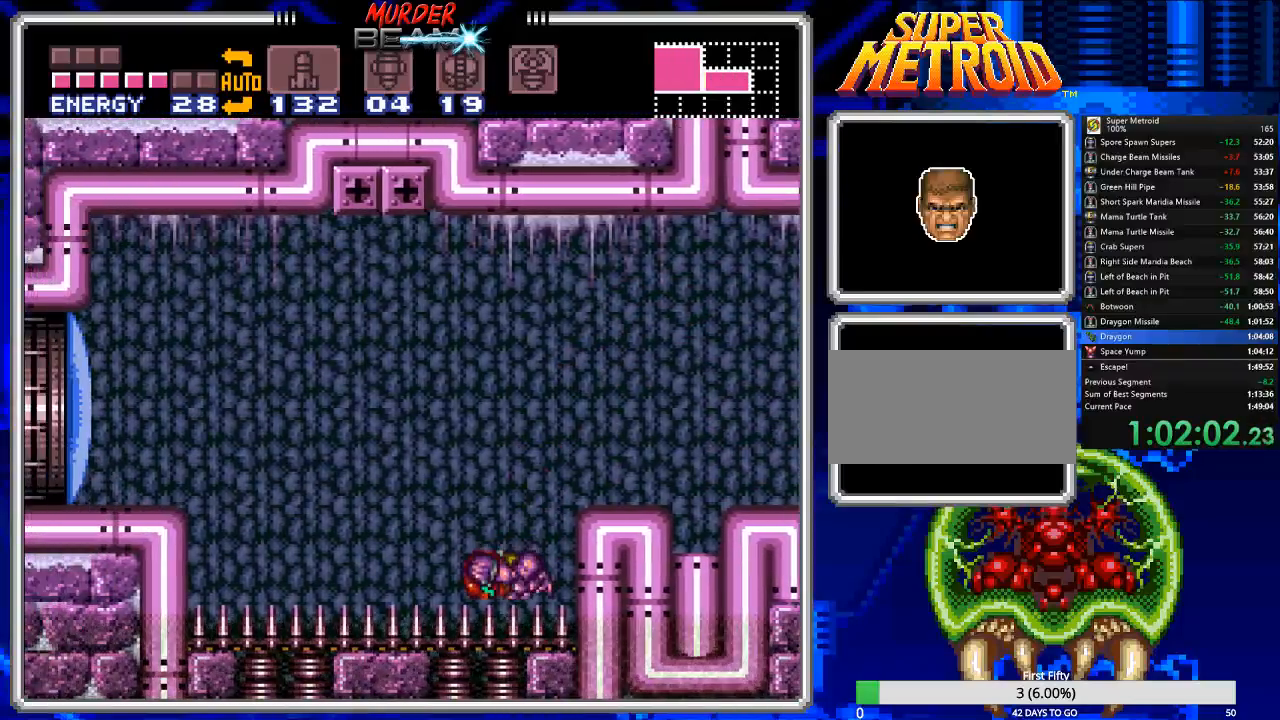
{"buttons": ["B", "Y", "DPAD_LEFT"], "events": [[317, "Y", "down"], [433, "Y", "up"], [500, "Y", "down"]]}
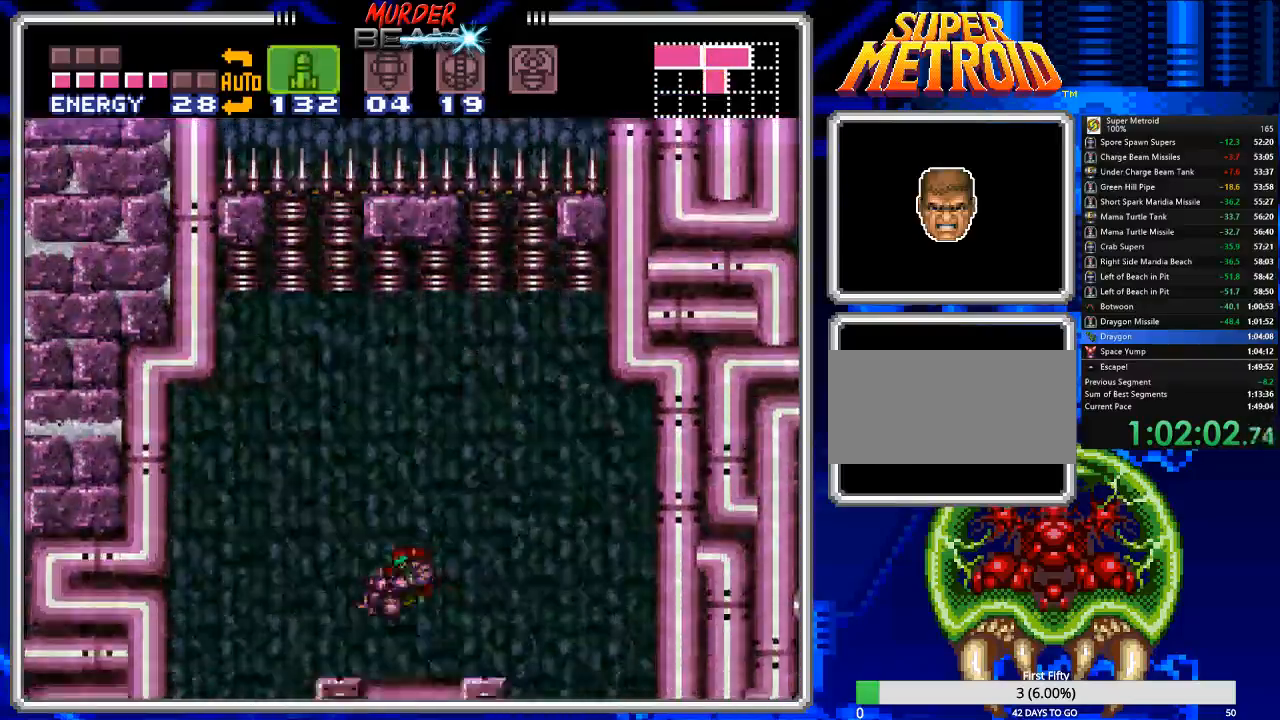
{"buttons": ["B", "DPAD_RIGHT"], "events": [[100, "Y", "up"], [367, "DPAD_LEFT", "up"], [467, "DPAD_RIGHT", "down"]]}
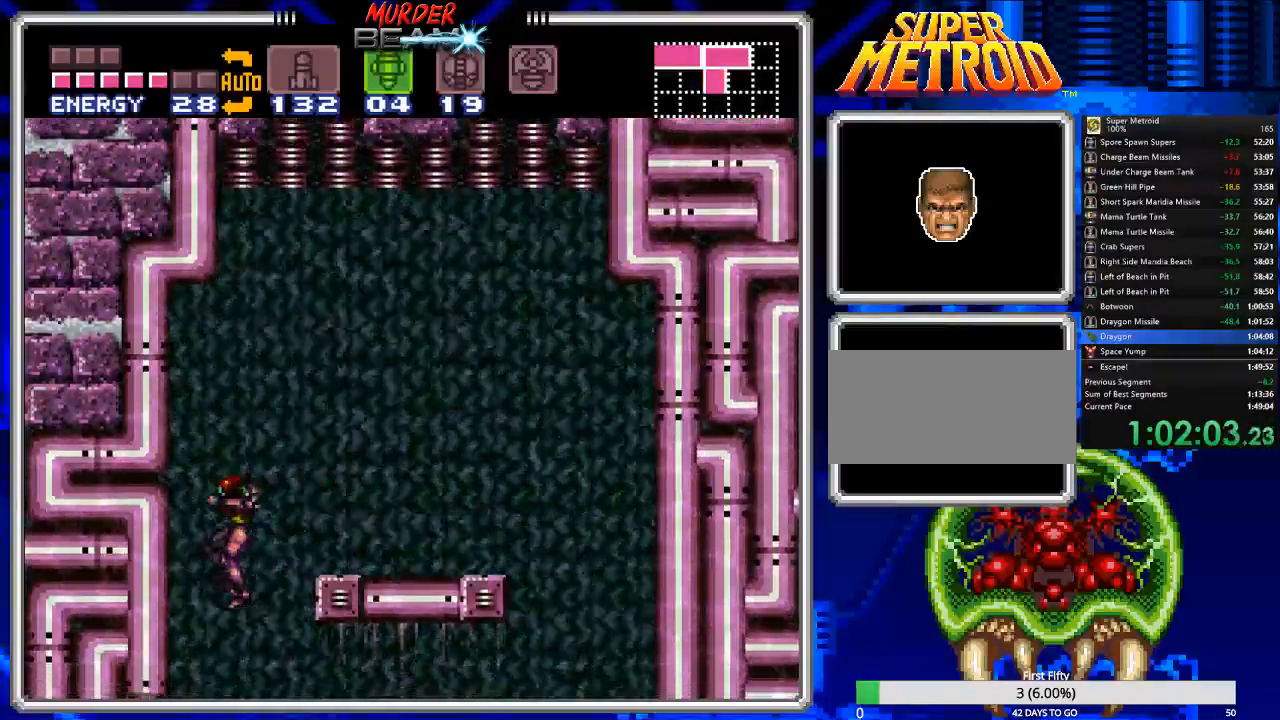
{"buttons": ["B"], "events": [[150, "DPAD_RIGHT", "up"], [217, "DPAD_LEFT", "down"], [317, "DPAD_LEFT", "up"]]}
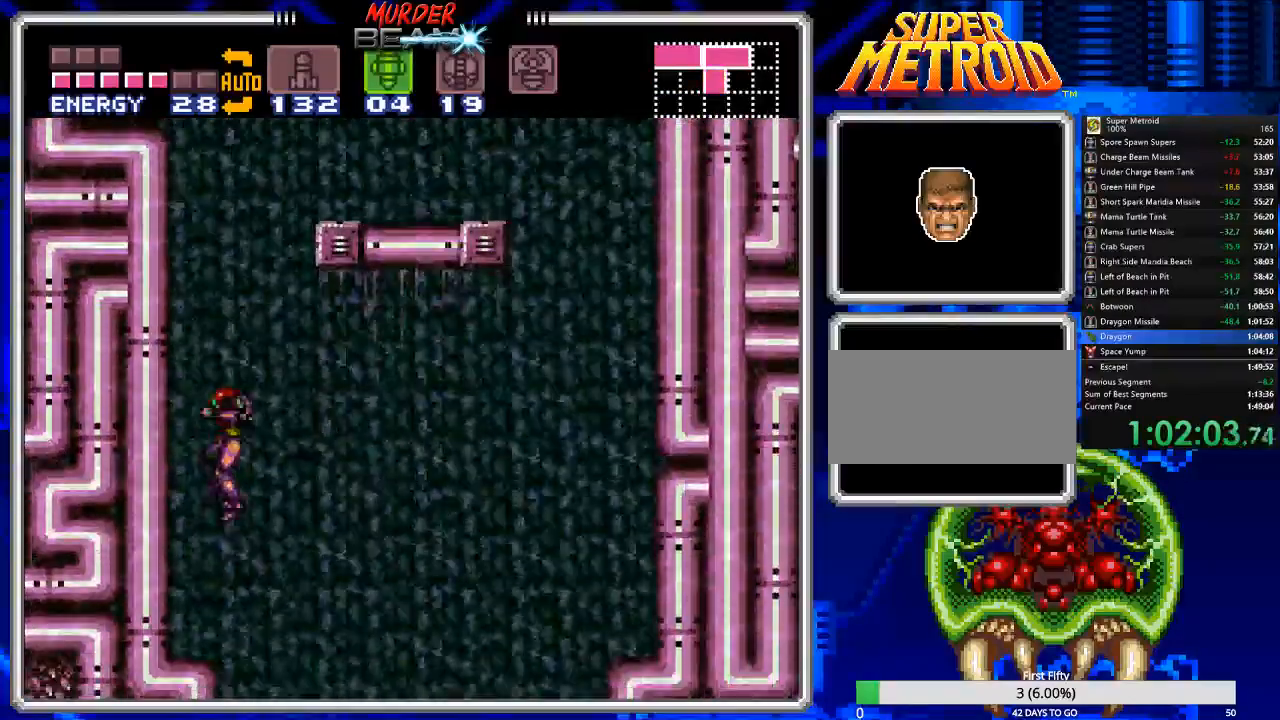
{"buttons": ["B"], "events": []}
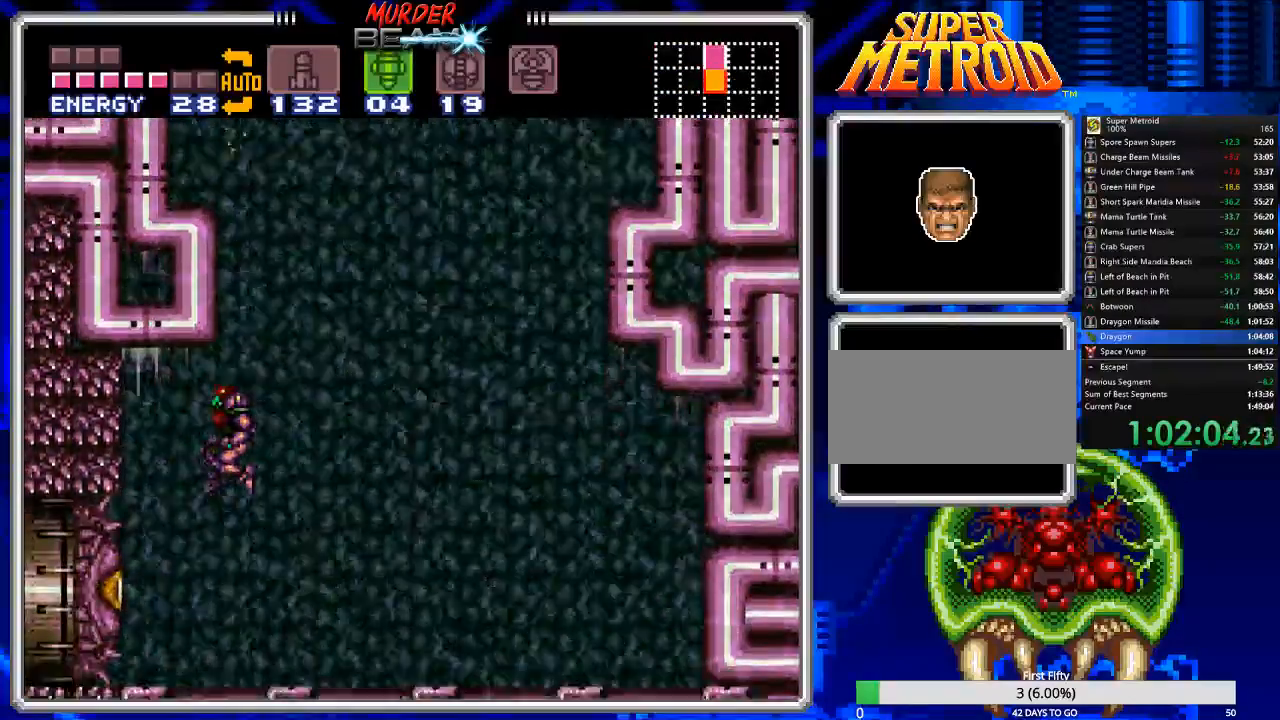
{"buttons": ["B"], "events": [[233, "X", "down"], [333, "X", "up"]]}
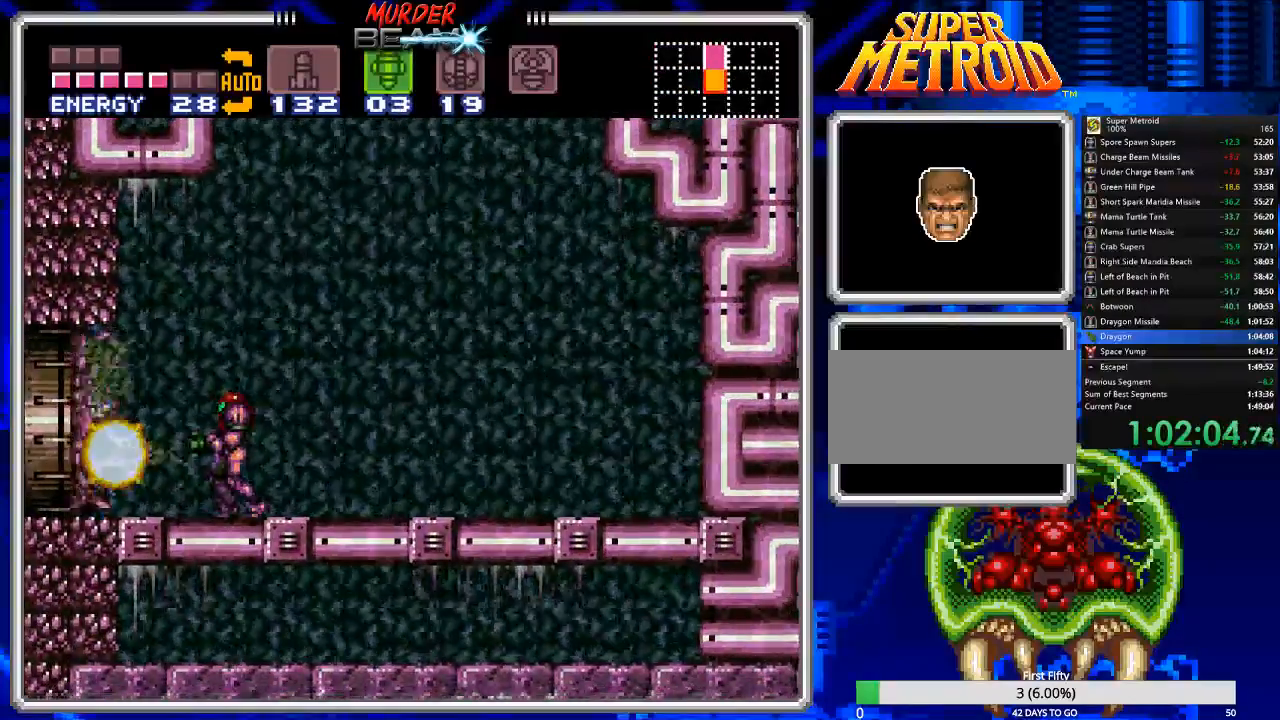
{"buttons": ["B"], "events": [[150, "Y", "down"], [183, "Y", "up"], [283, "Y", "down"], [350, "Y", "up"], [417, "Y", "down"], [483, "Y", "up"]]}
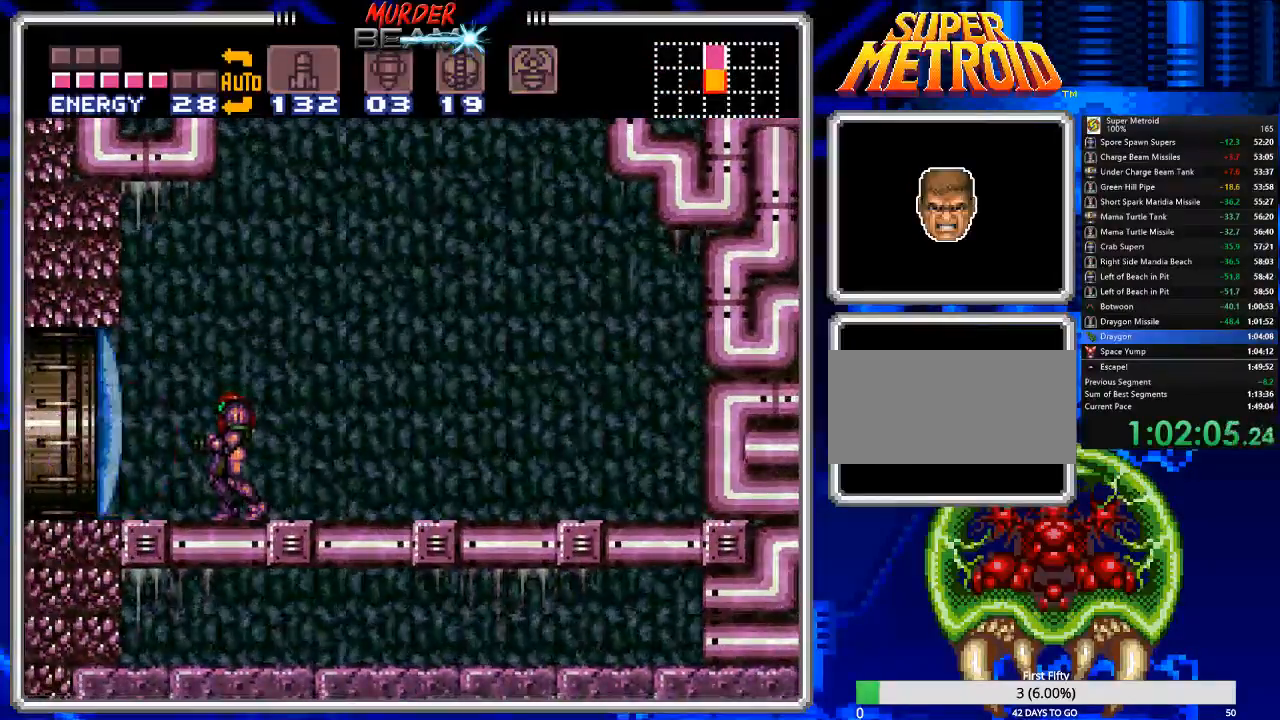
{"buttons": ["B", "DPAD_LEFT"], "events": [[117, "X", "down"], [217, "X", "up"], [333, "DPAD_LEFT", "down"]]}
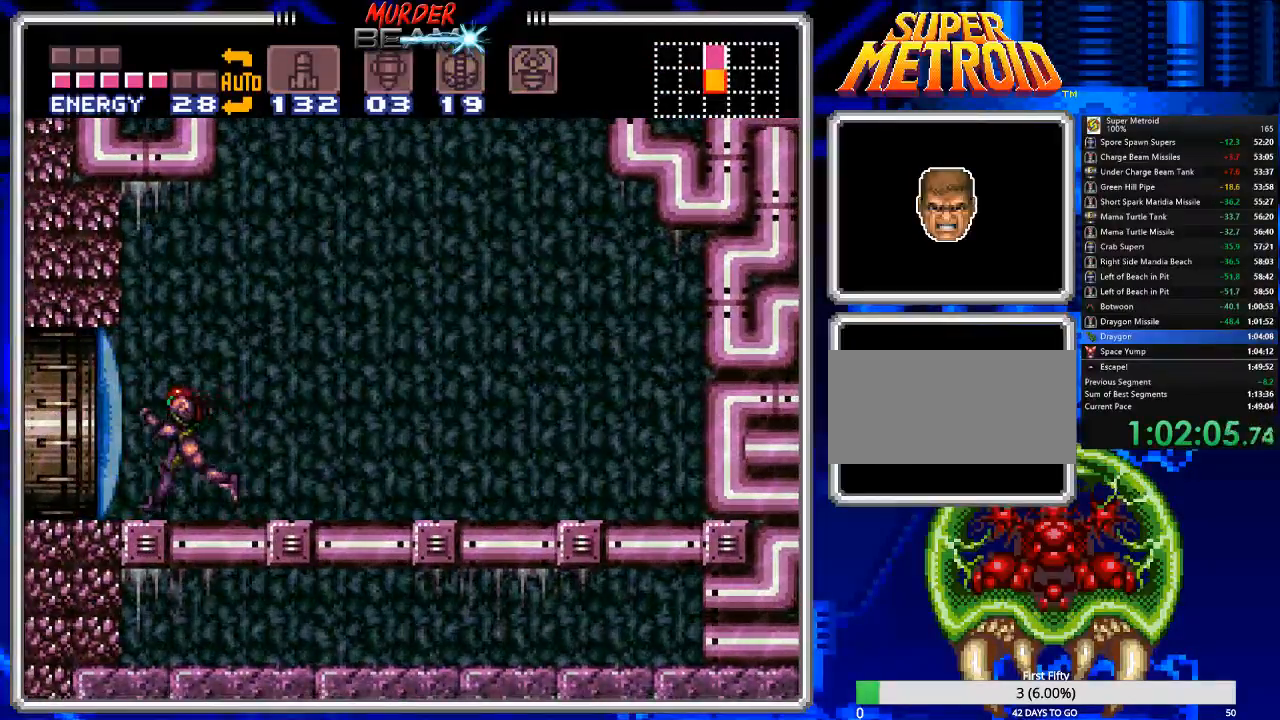
{"buttons": ["B", "Y", "DPAD_LEFT"], "events": [[33, "DPAD_LEFT", "up"], [200, "X", "down"], [267, "X", "up"], [467, "DPAD_LEFT", "down"], [467, "Y", "down"]]}
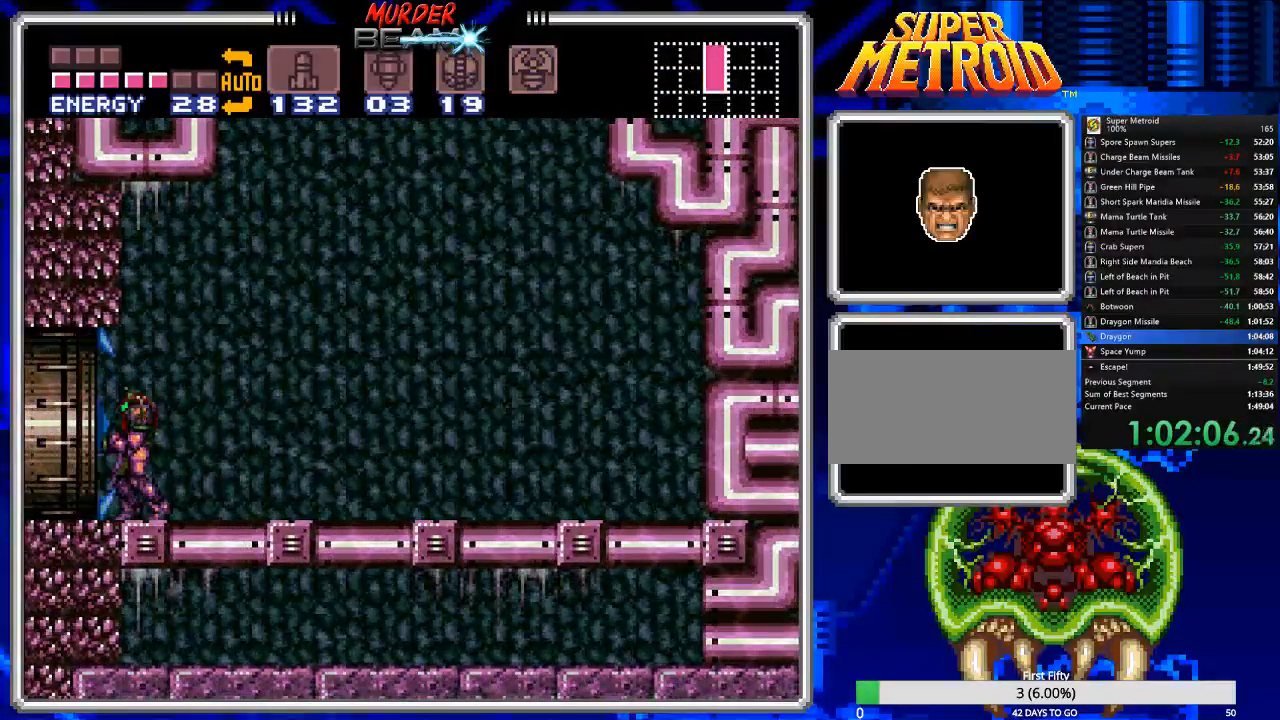
{"buttons": ["B", "DPAD_LEFT"], "events": [[33, "Y", "up"]]}
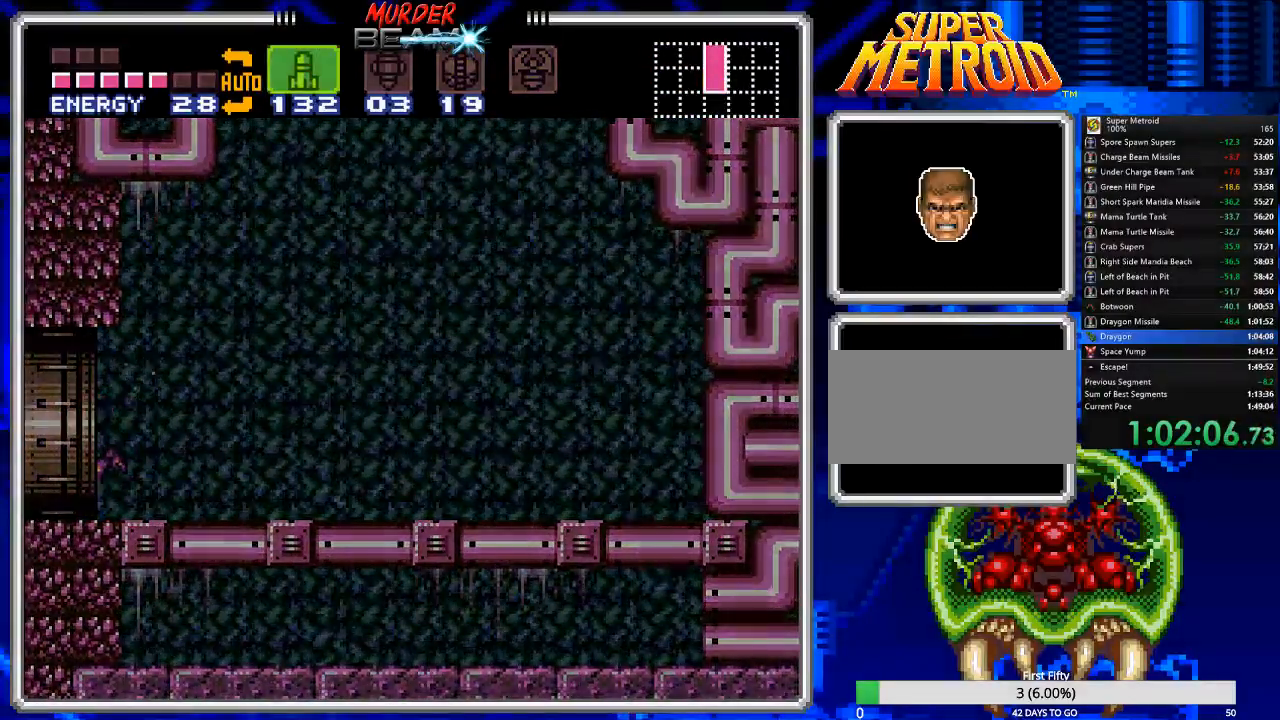
{"buttons": ["B", "DPAD_LEFT"], "events": []}
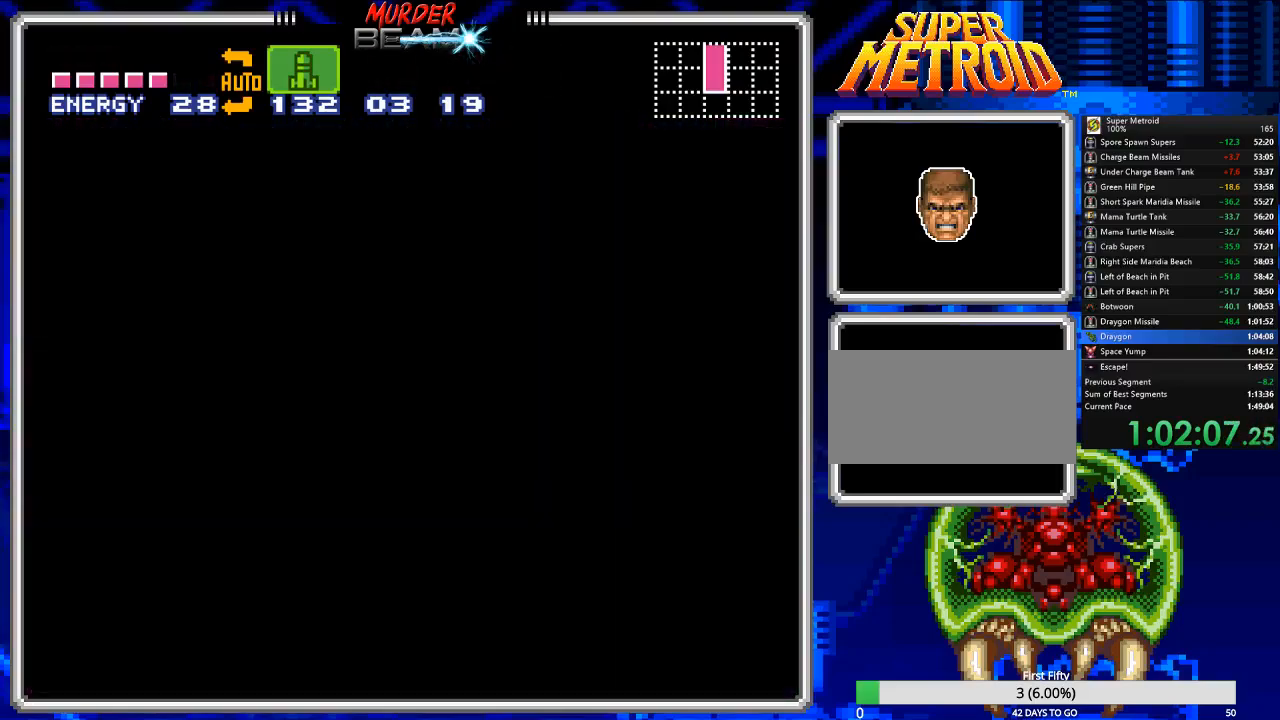
{"buttons": ["B", "DPAD_LEFT"], "events": []}
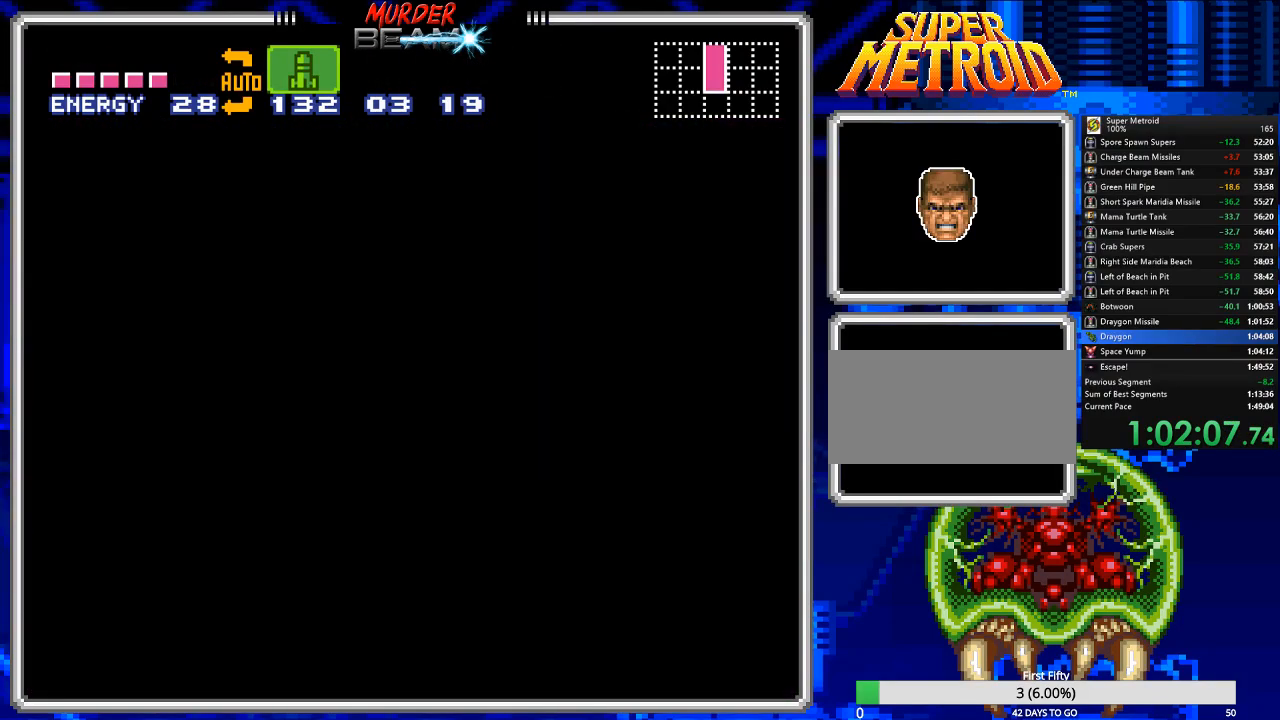
{"buttons": ["B", "DPAD_LEFT"], "events": []}
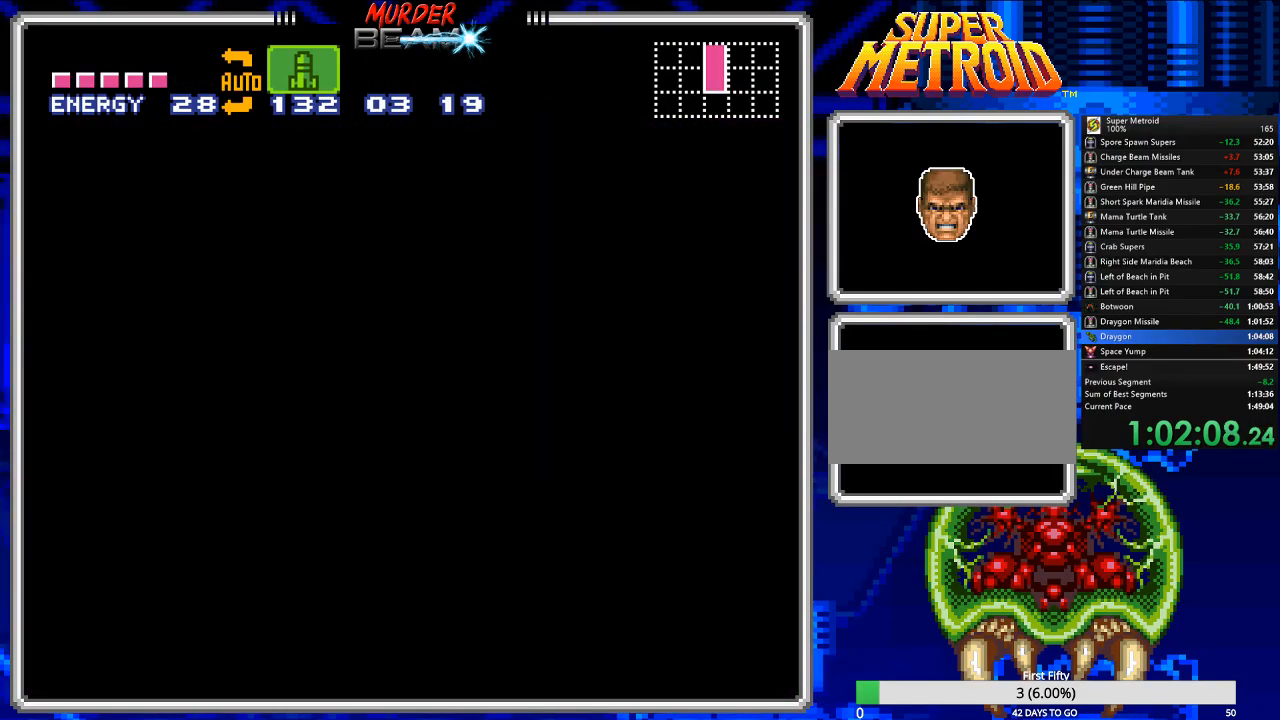
{"buttons": ["B", "DPAD_LEFT"], "events": []}
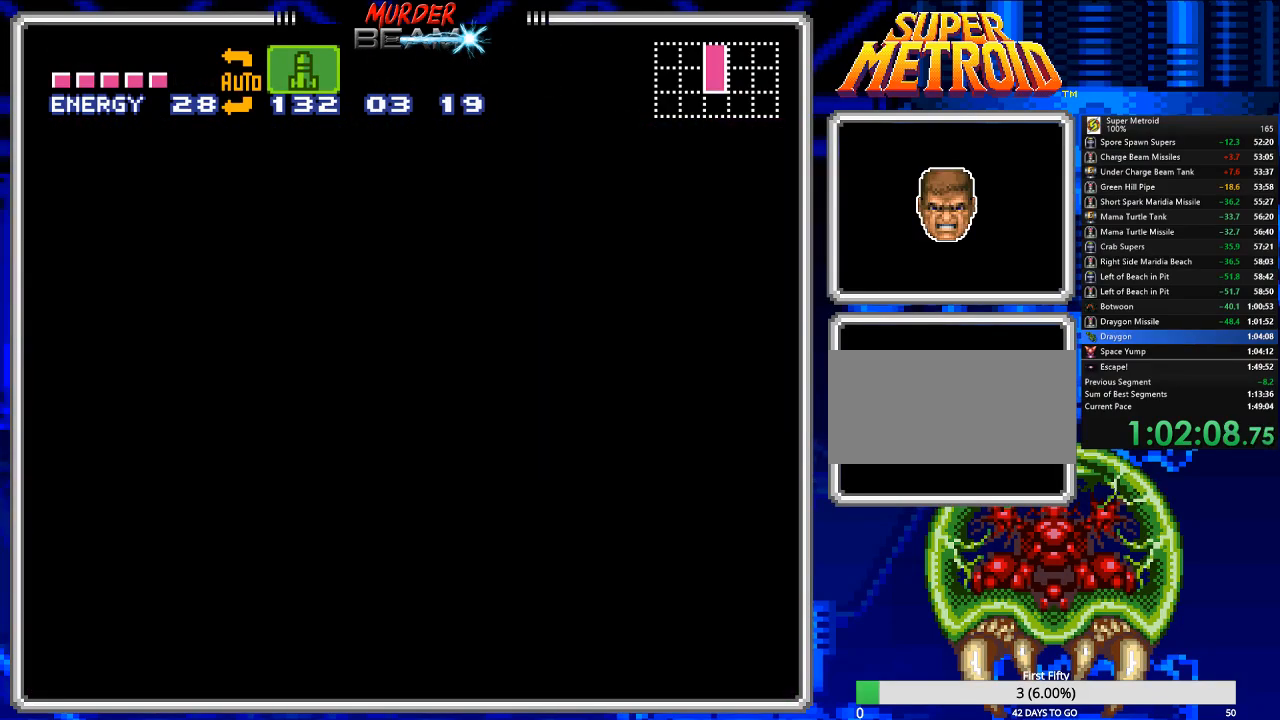
{"buttons": ["B", "DPAD_LEFT"], "events": []}
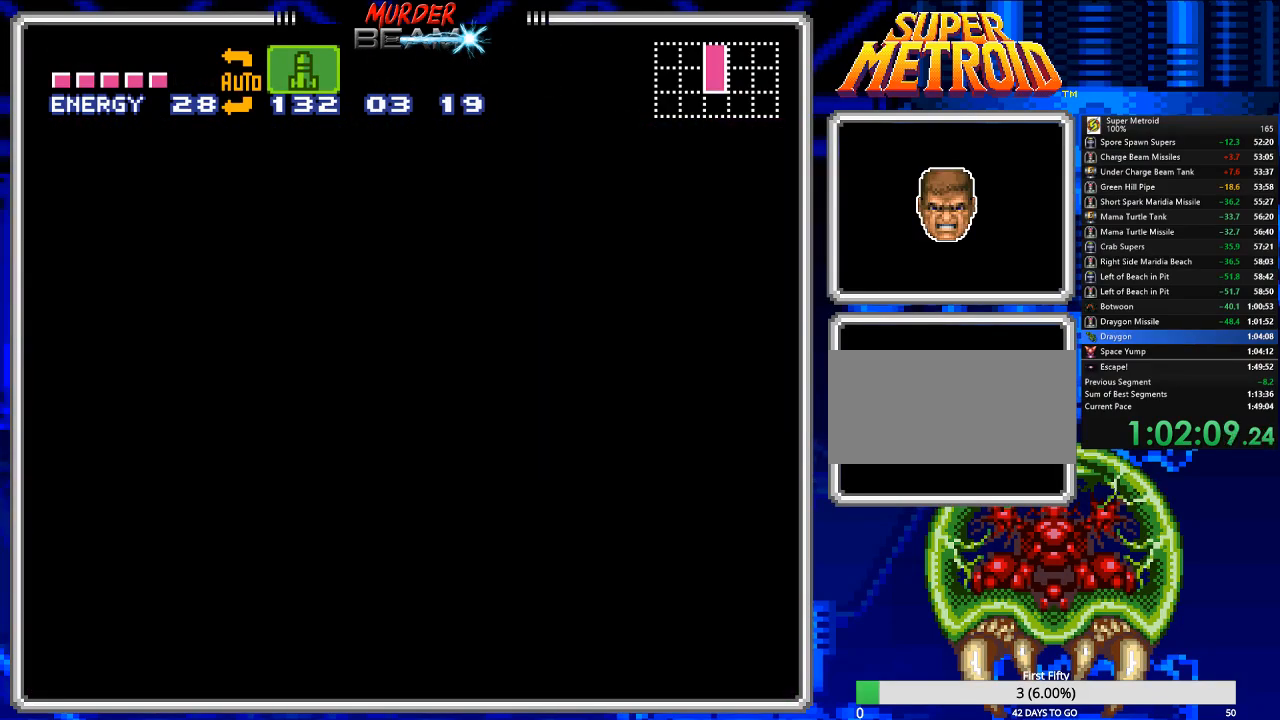
{"buttons": ["B", "DPAD_LEFT"], "events": []}
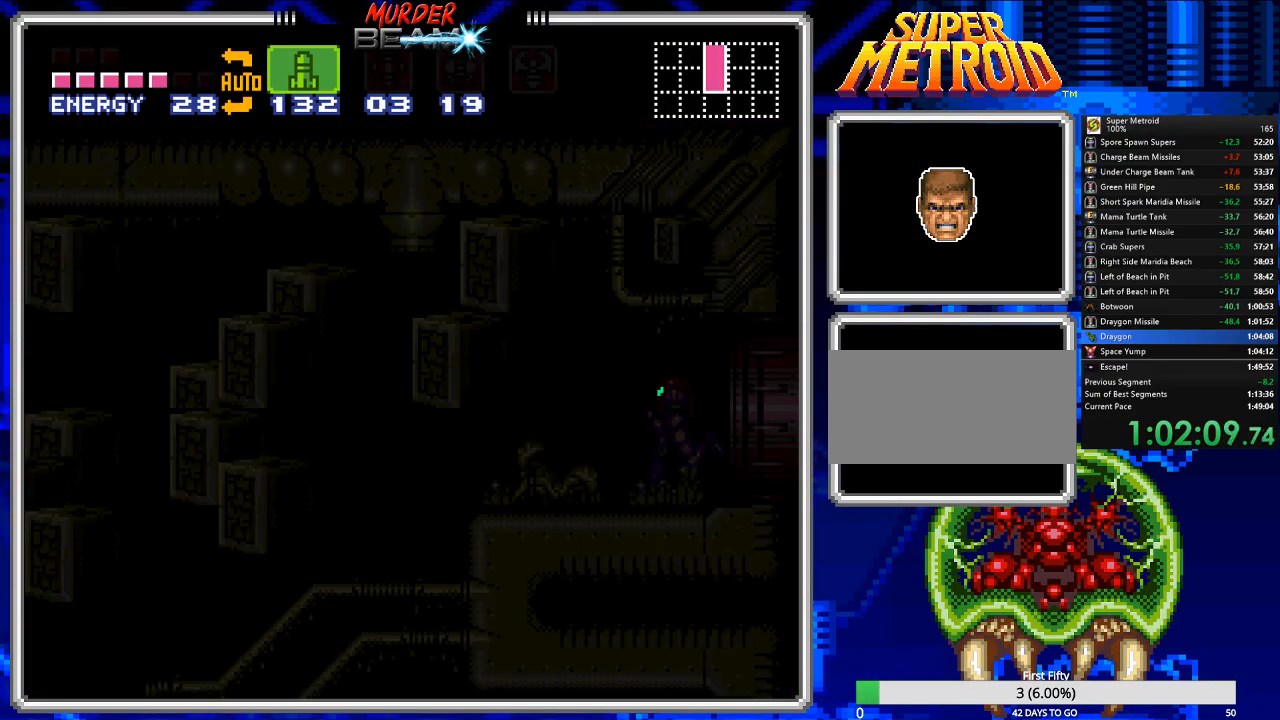
{"buttons": ["B", "DPAD_LEFT"], "events": []}
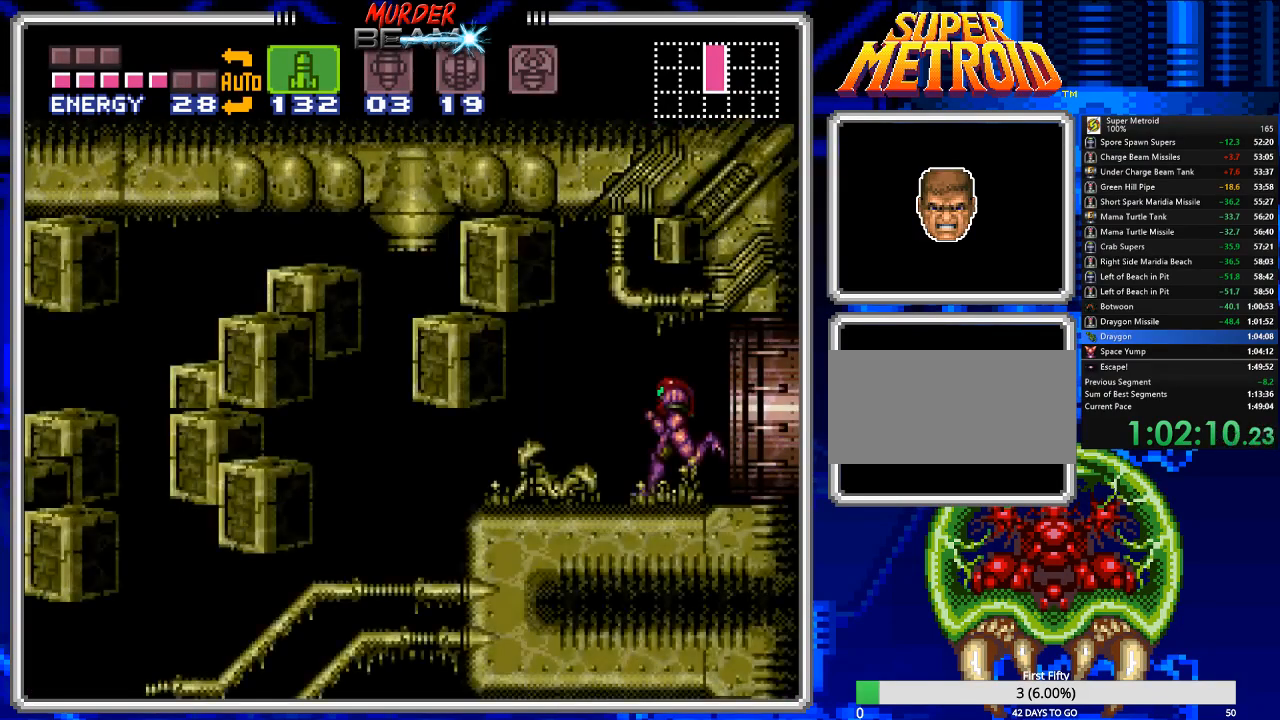
{"buttons": ["B", "DPAD_RIGHT"], "events": [[367, "DPAD_LEFT", "up"], [400, "DPAD_RIGHT", "down"]]}
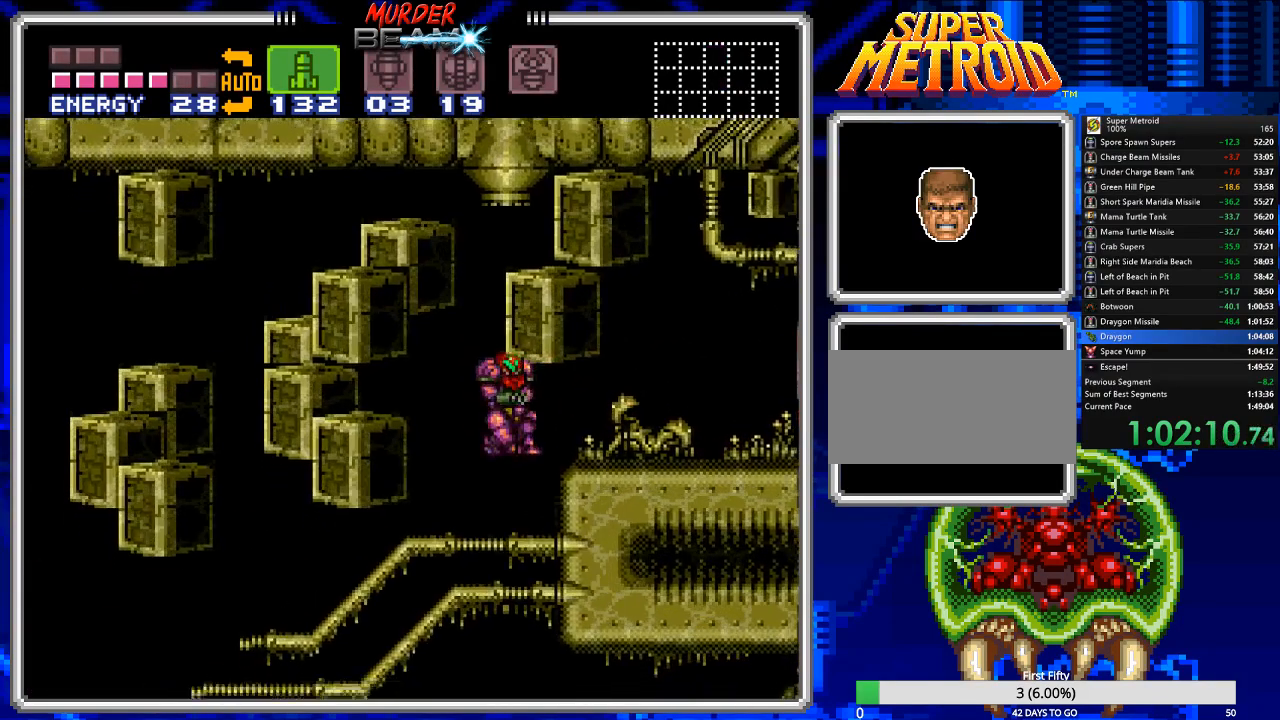
{"buttons": ["B", "DPAD_RIGHT"], "events": []}
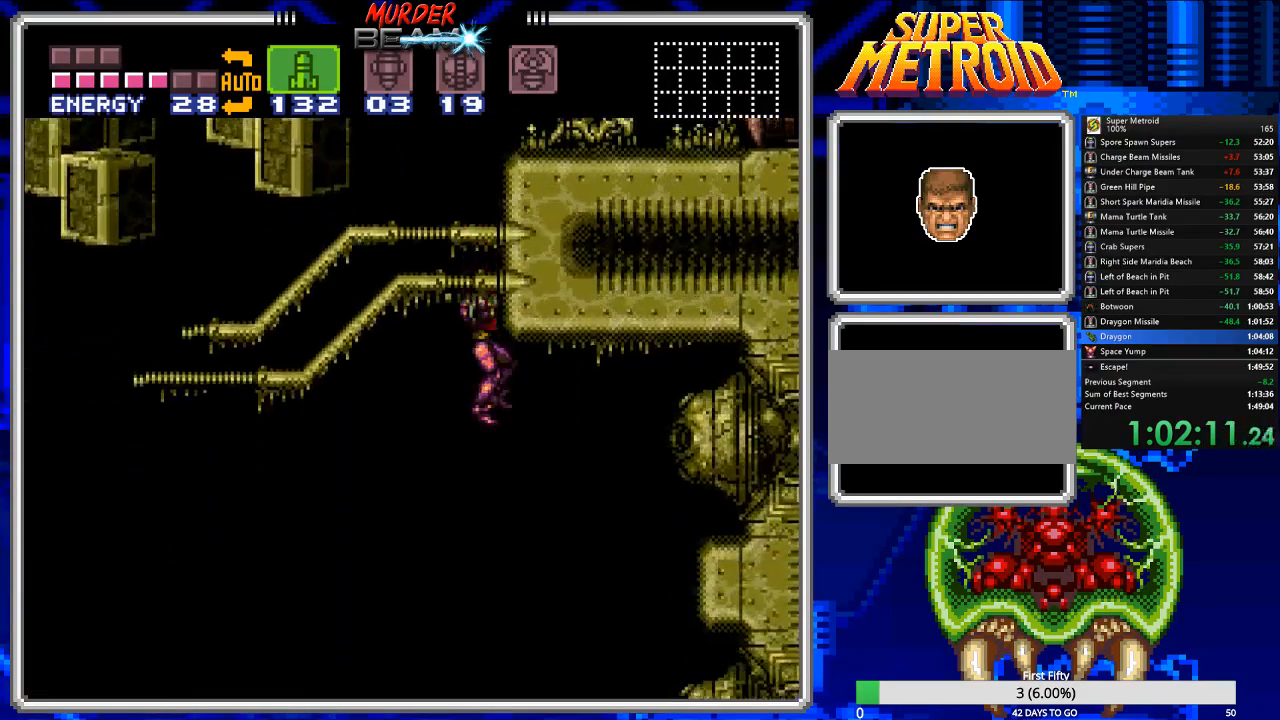
{"buttons": ["R1"], "events": [[417, "B", "up"], [417, "R1", "down"], [450, "DPAD_RIGHT", "up"]]}
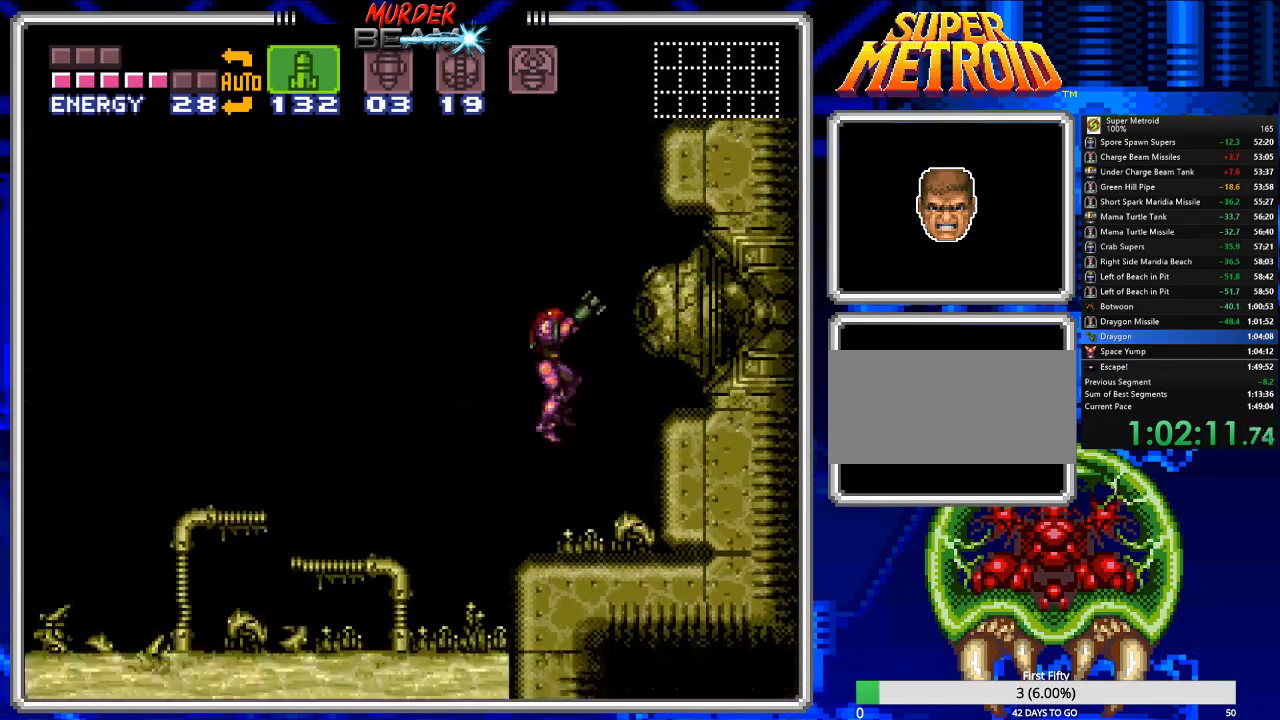
{"buttons": ["X", "R1"], "events": [[83, "X", "down"], [183, "X", "up"], [500, "X", "down"]]}
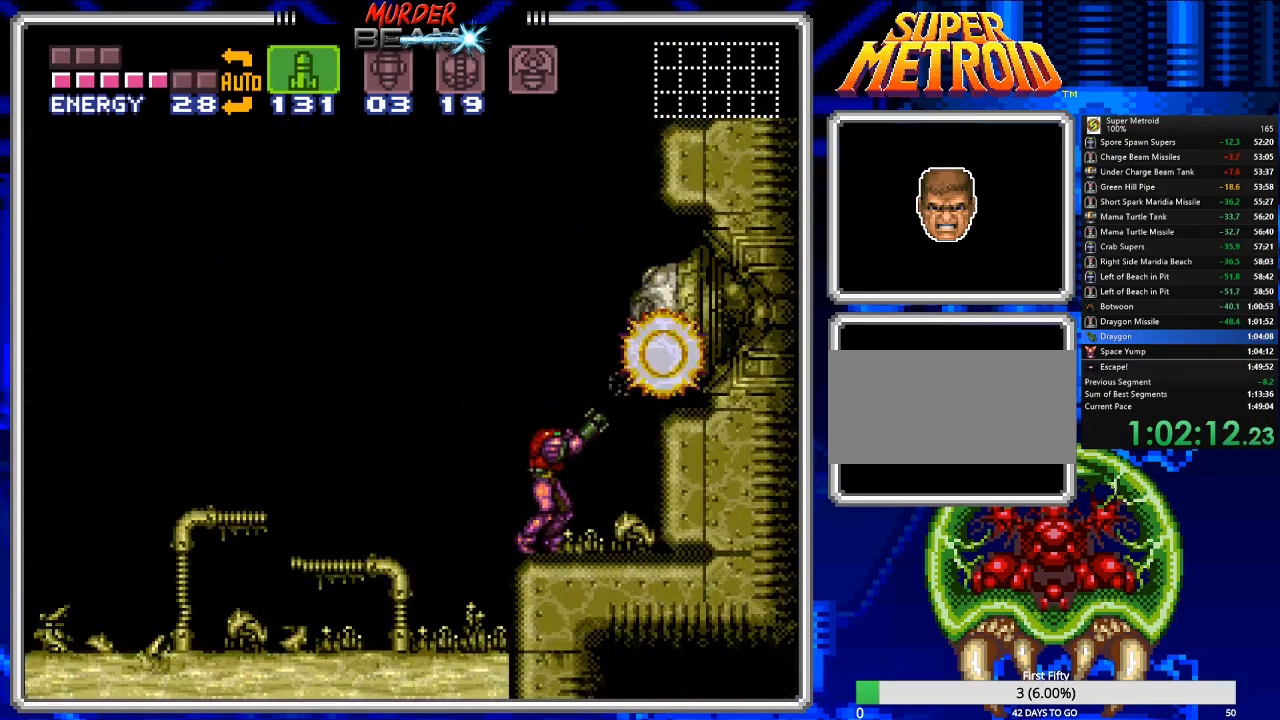
{"buttons": ["R1"], "events": [[100, "X", "up"], [200, "X", "down"], [267, "X", "up"]]}
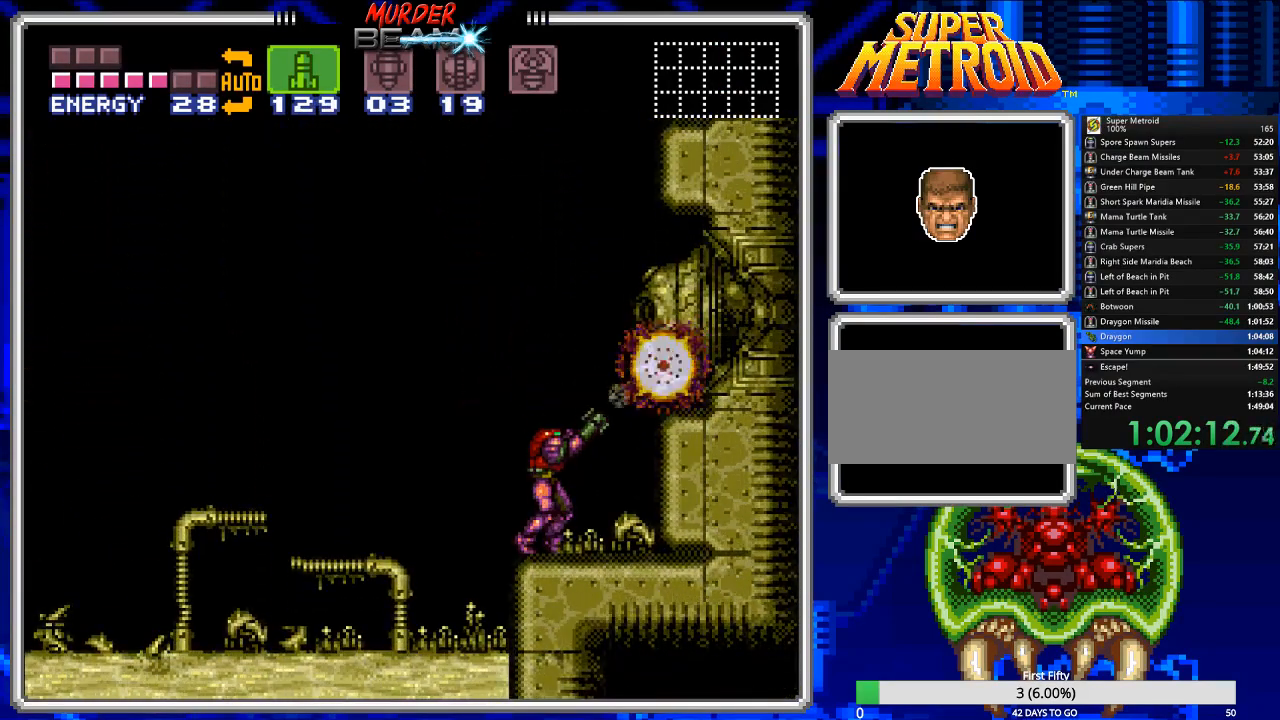
{"buttons": ["R1"], "events": [[350, "A", "down"], [450, "A", "up"]]}
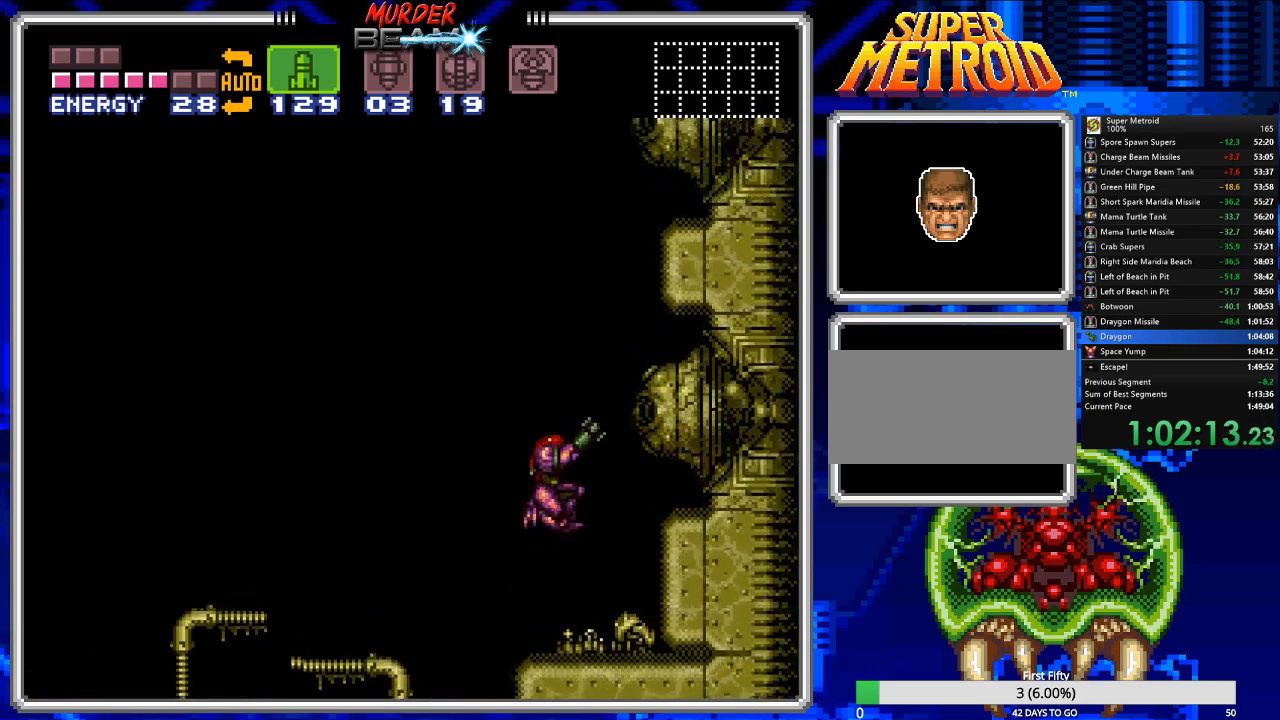
{"buttons": ["A", "R1"], "events": [[17, "X", "down"], [83, "X", "up"], [483, "A", "down"]]}
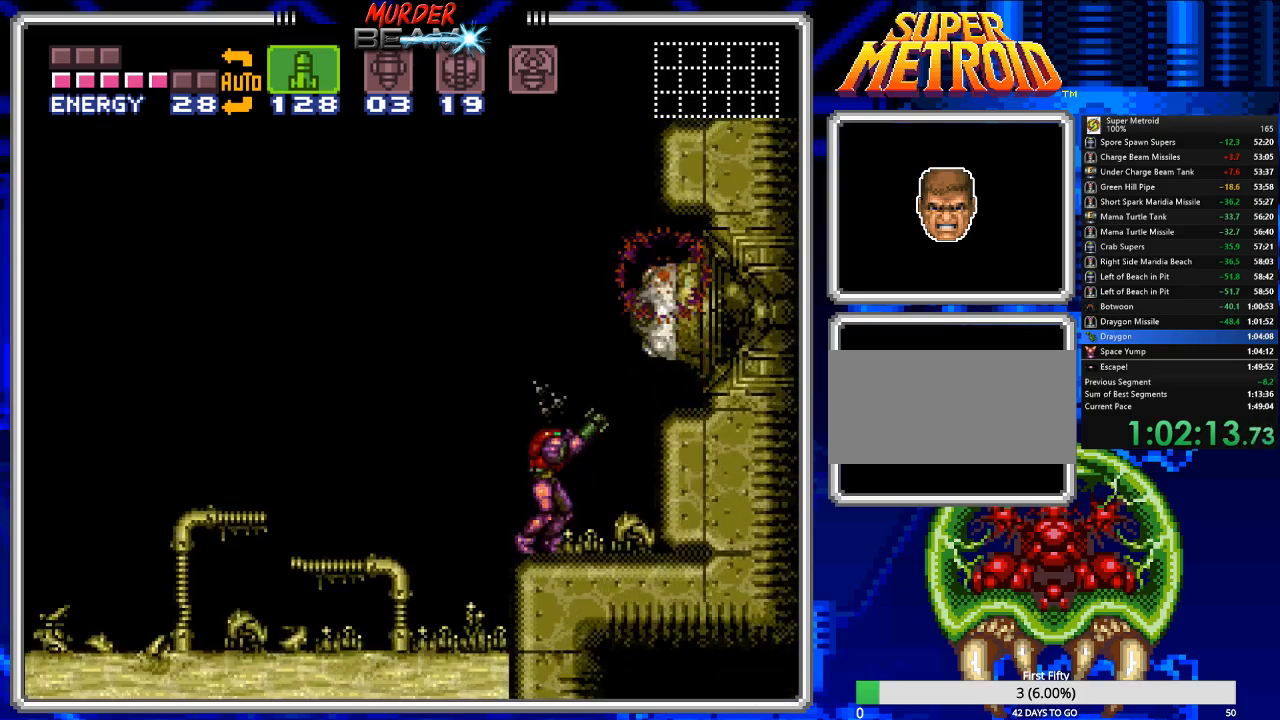
{"buttons": ["R1"], "events": [[100, "A", "up"], [167, "X", "down"], [233, "X", "up"]]}
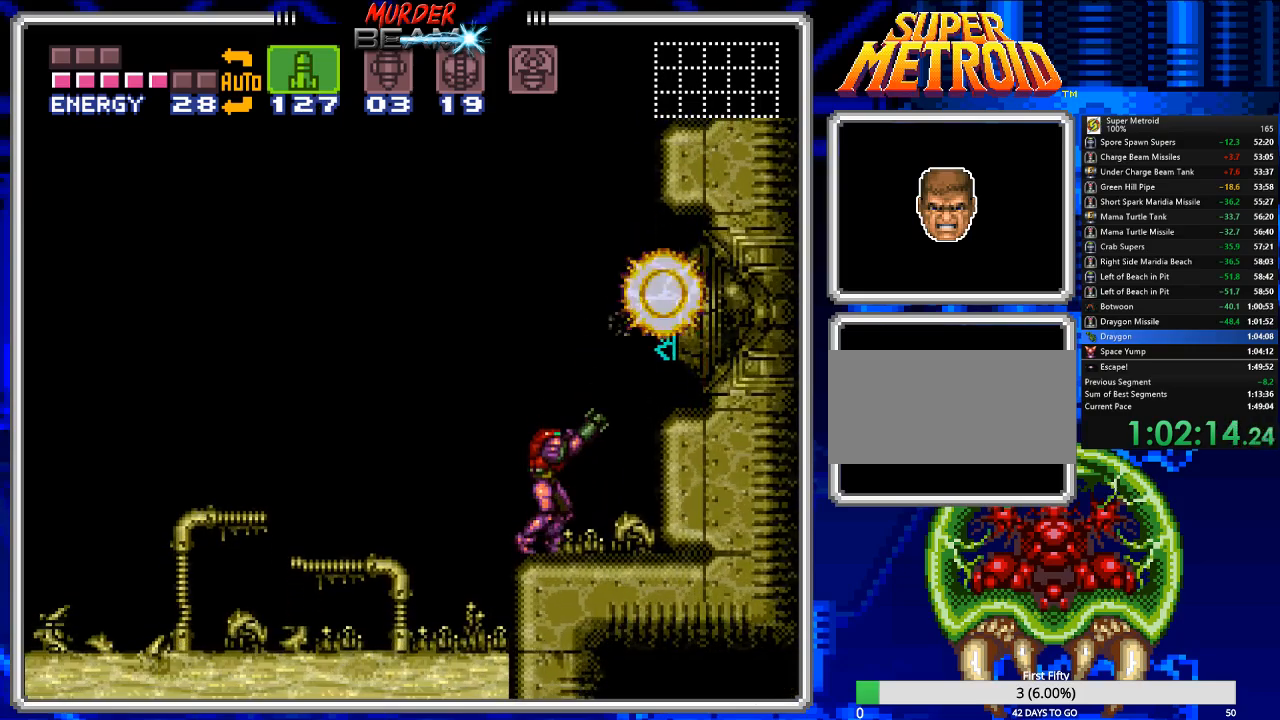
{"buttons": ["A", "R1"], "events": [[167, "A", "down"]]}